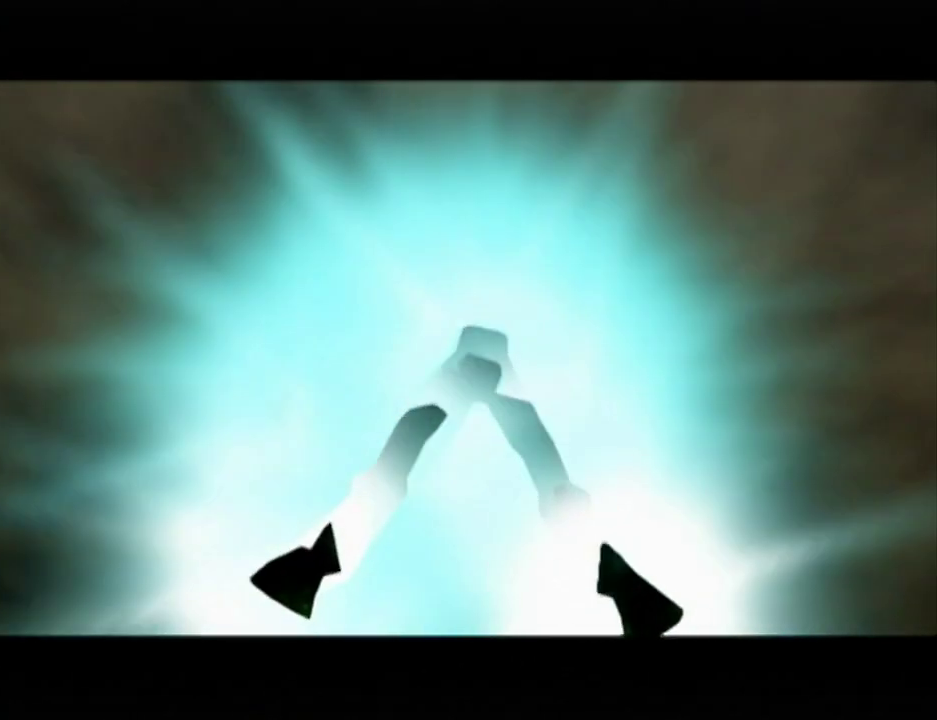
Gameplay with a controller (Nintendo layout); each line is a JSON object with the inputs held at the frame after it. "events" lists button and stick changes between this image and that frame as [ms after this image, input, new state], when the widget could be followed in between. Not read: L3 R3.
{"buttons": ["R1"], "left_stick": "center", "right_stick": "center", "events": []}
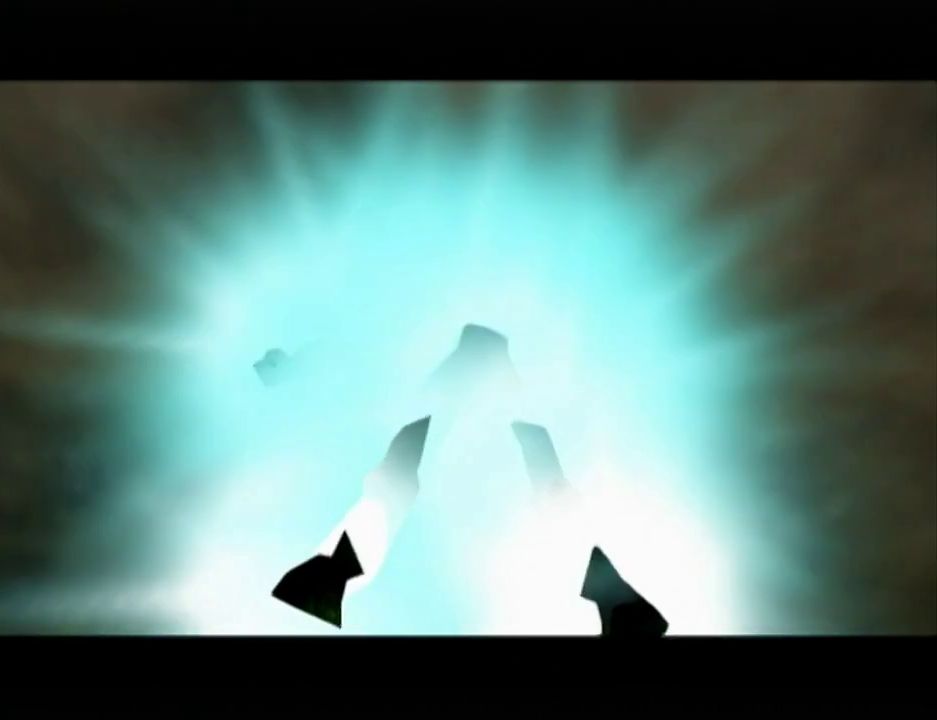
{"buttons": ["R1"], "left_stick": "center", "right_stick": "center", "events": []}
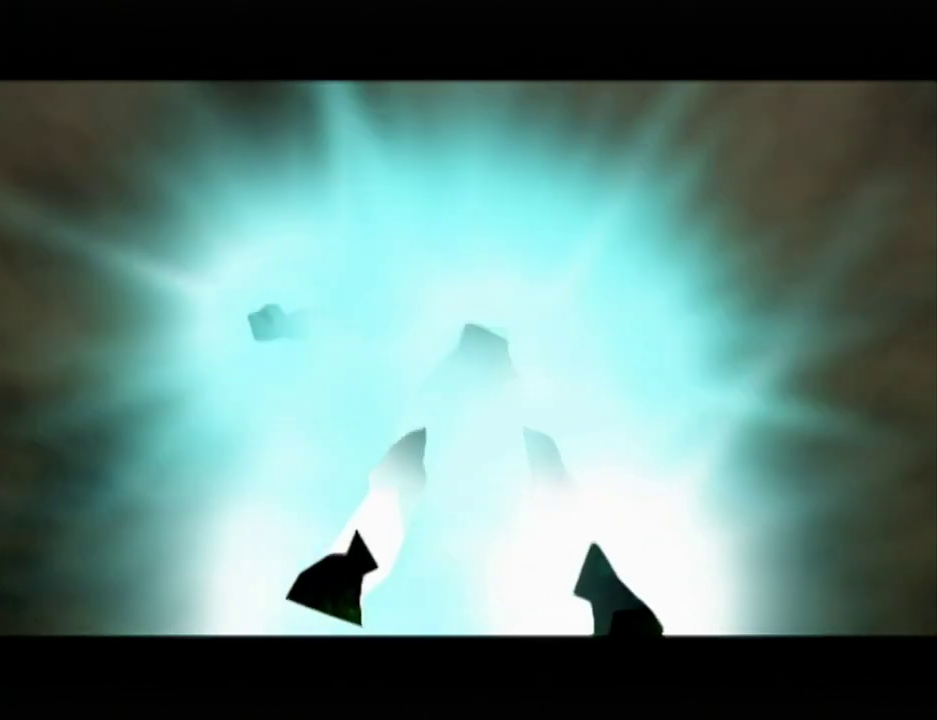
{"buttons": ["R1"], "left_stick": "center", "right_stick": "center", "events": []}
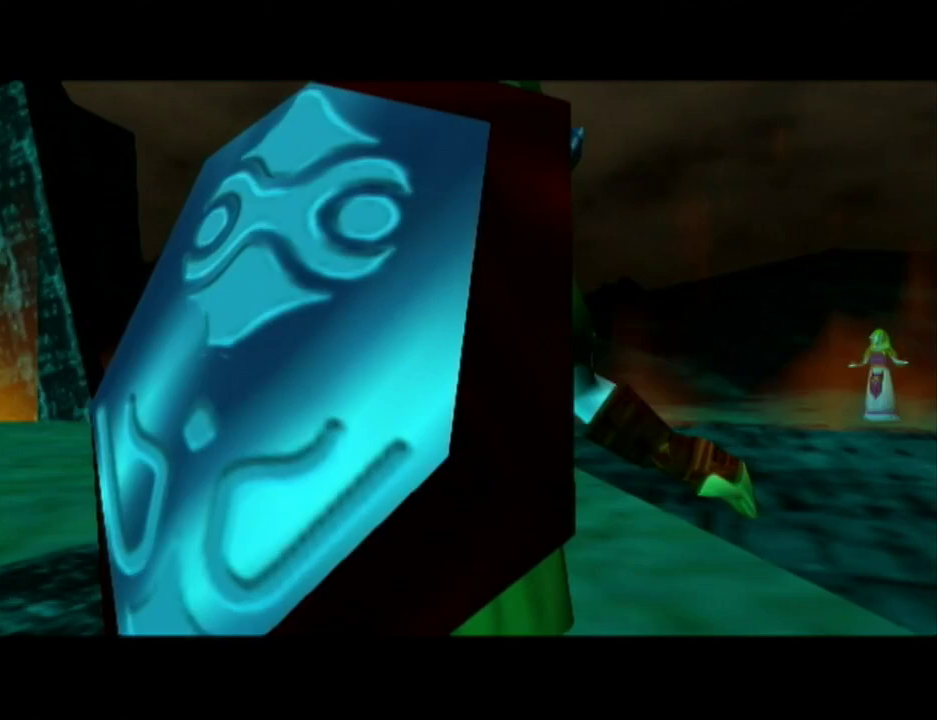
{"buttons": ["R1"], "left_stick": "center", "right_stick": "center", "events": []}
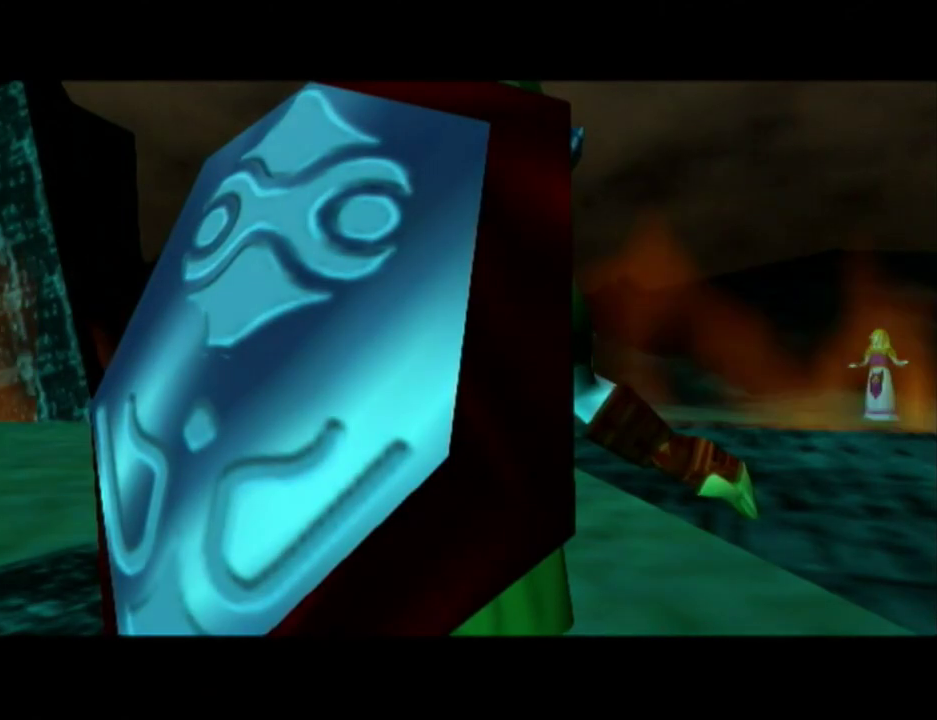
{"buttons": ["R1"], "left_stick": "center", "right_stick": "center", "events": []}
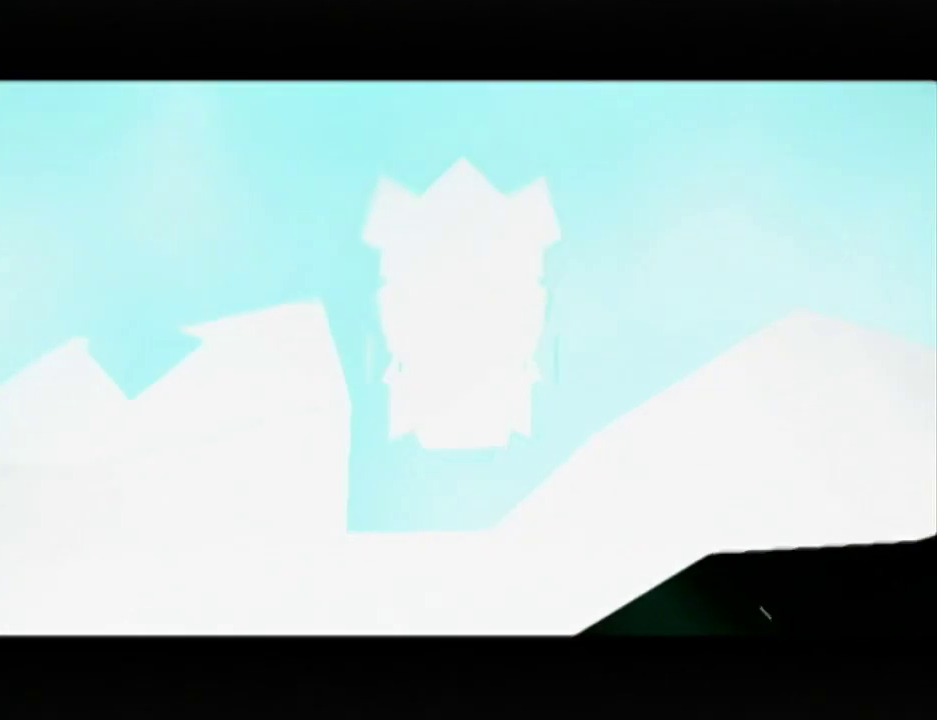
{"buttons": ["R1"], "left_stick": "center", "right_stick": "center", "events": []}
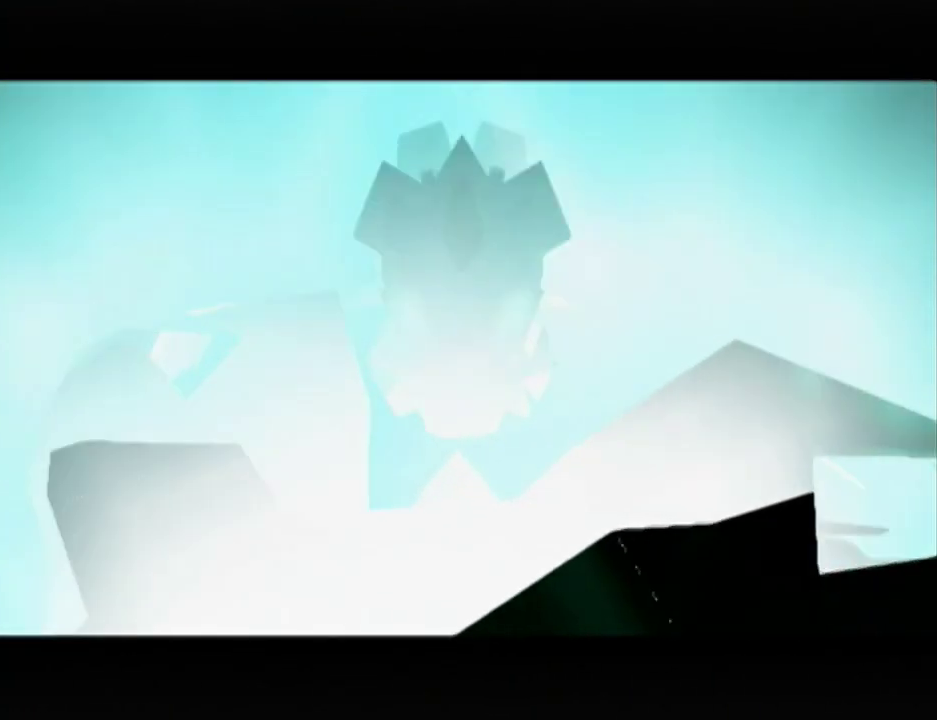
{"buttons": ["R1"], "left_stick": "center", "right_stick": "center", "events": []}
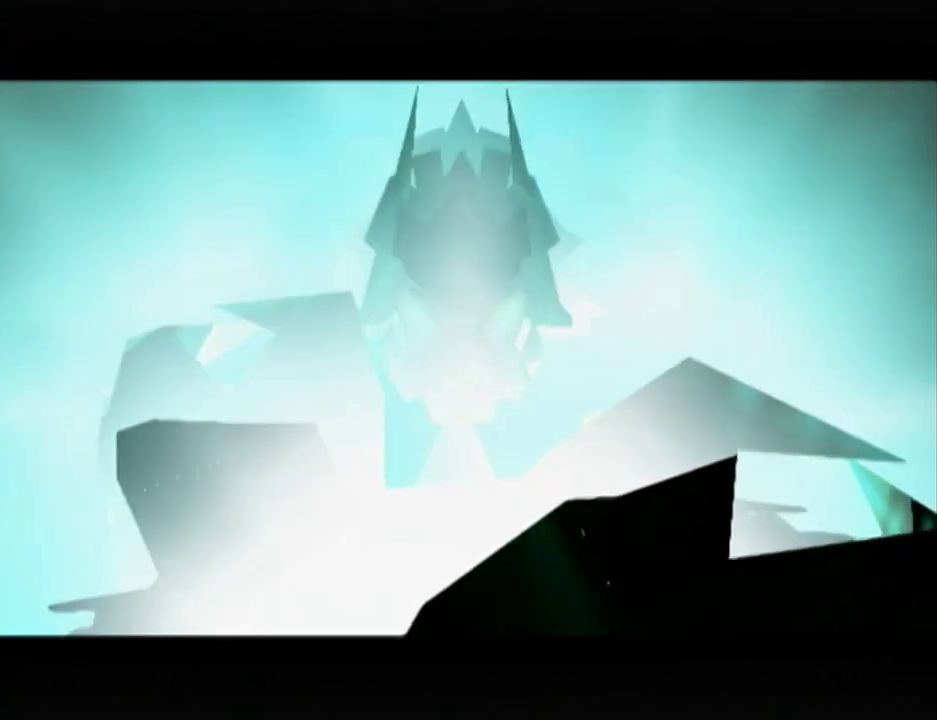
{"buttons": ["R1"], "left_stick": "center", "right_stick": "center", "events": []}
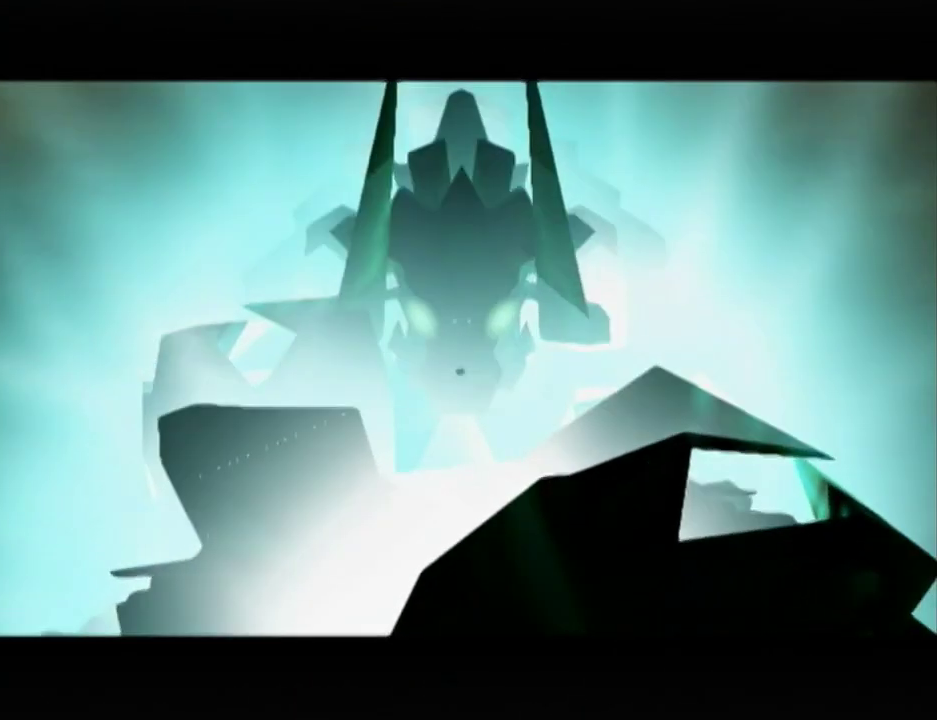
{"buttons": ["R1"], "left_stick": "center", "right_stick": "center", "events": []}
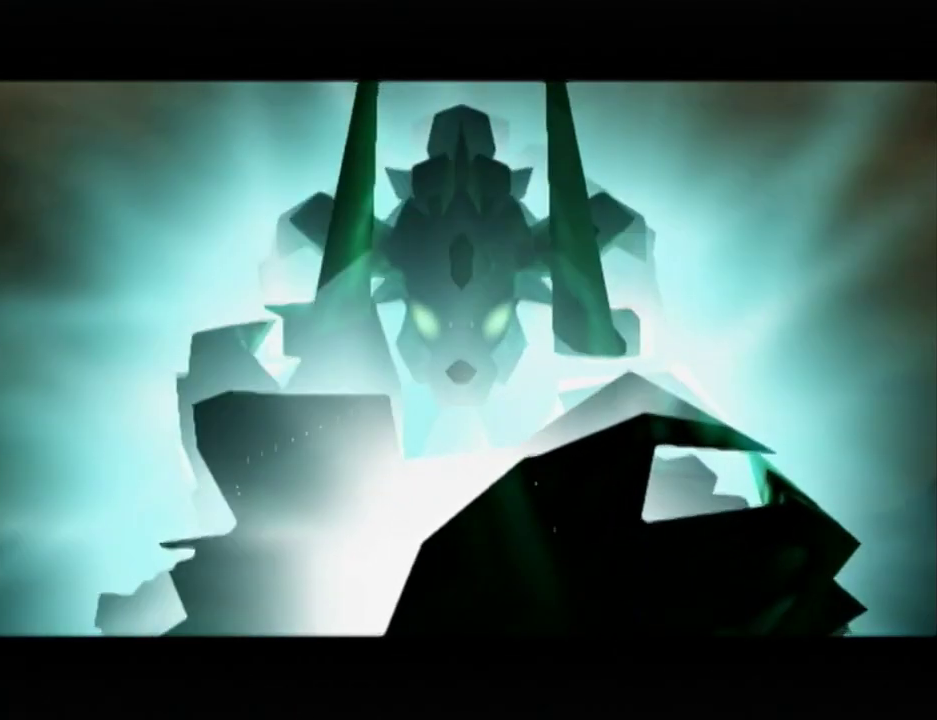
{"buttons": ["R1"], "left_stick": "center", "right_stick": "center", "events": []}
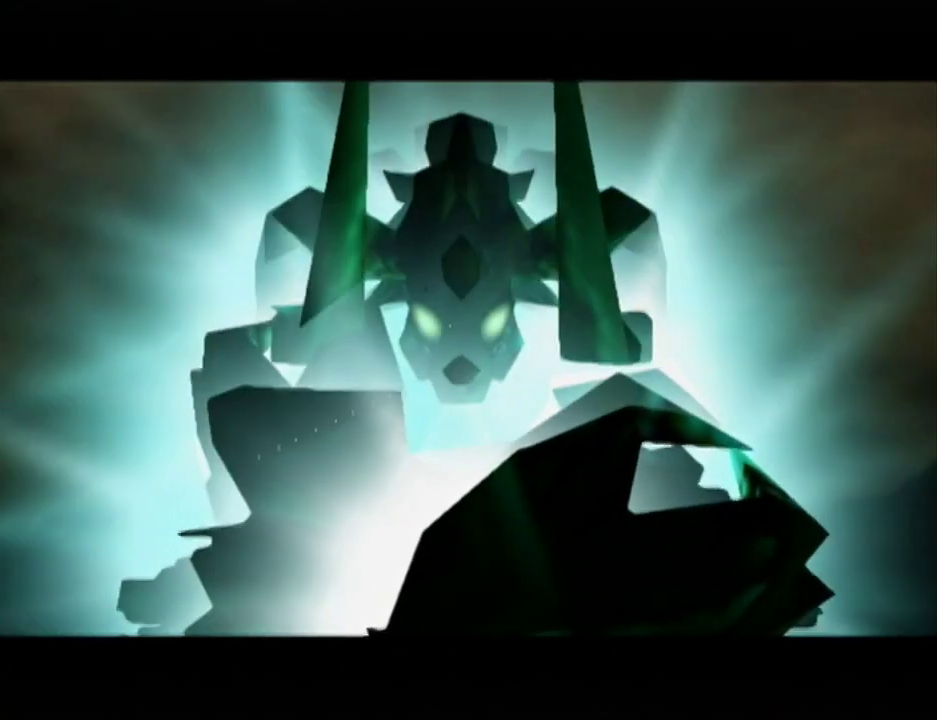
{"buttons": ["R1"], "left_stick": "center", "right_stick": "center", "events": []}
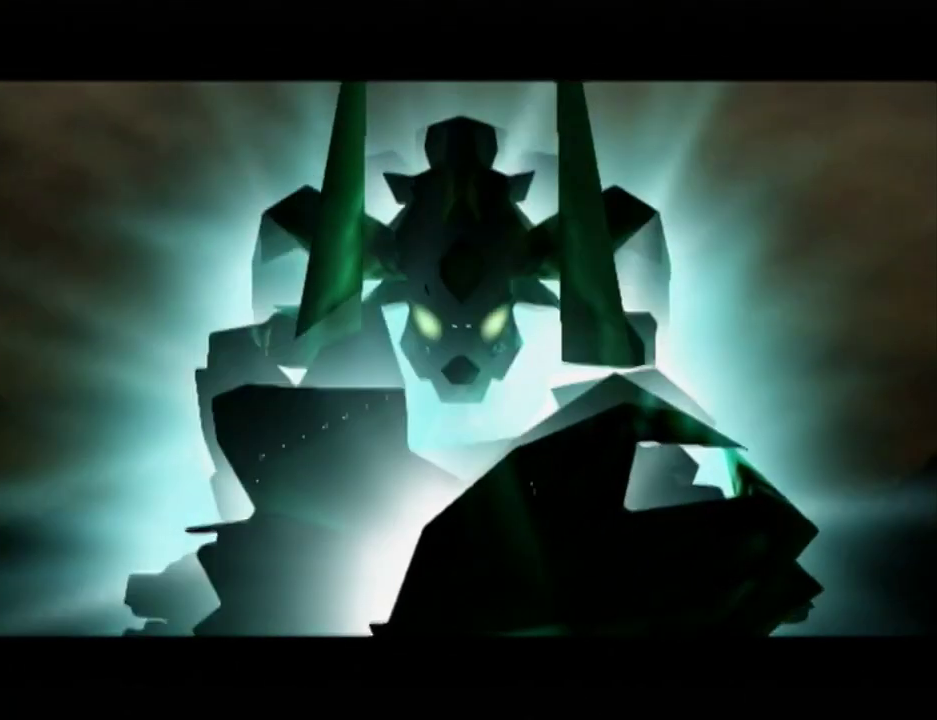
{"buttons": ["R1"], "left_stick": "center", "right_stick": "center", "events": []}
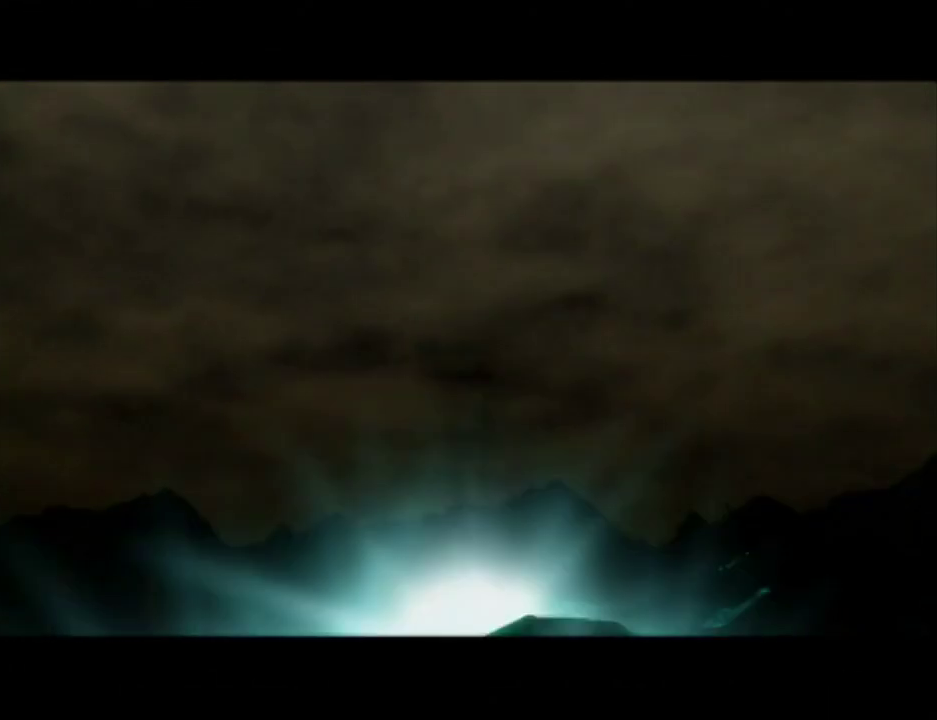
{"buttons": ["R1"], "left_stick": "center", "right_stick": "center", "events": []}
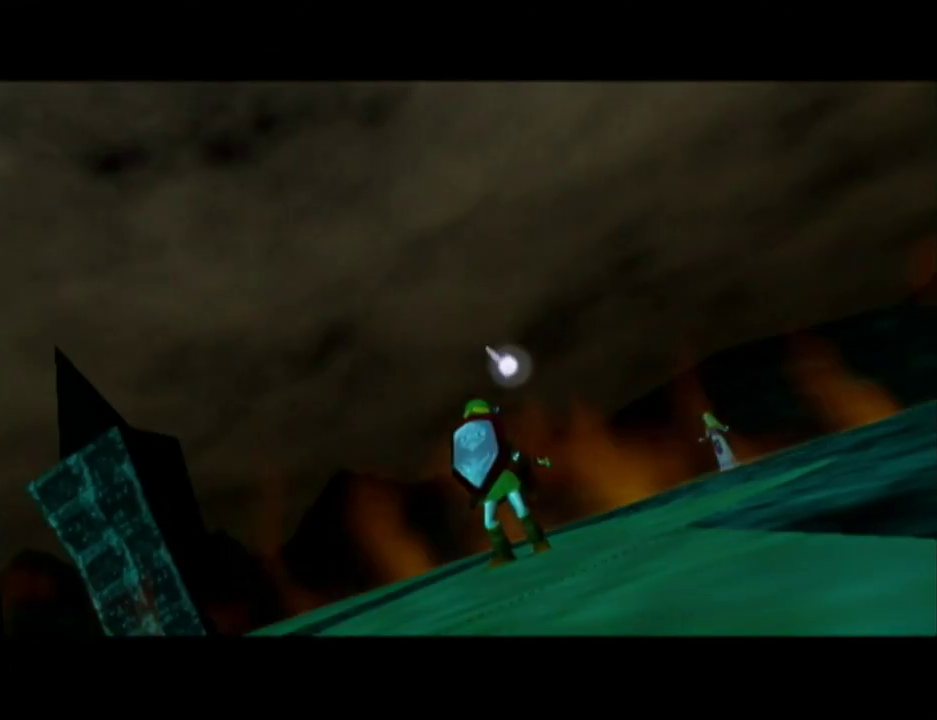
{"buttons": ["R1"], "left_stick": "center", "right_stick": "center", "events": []}
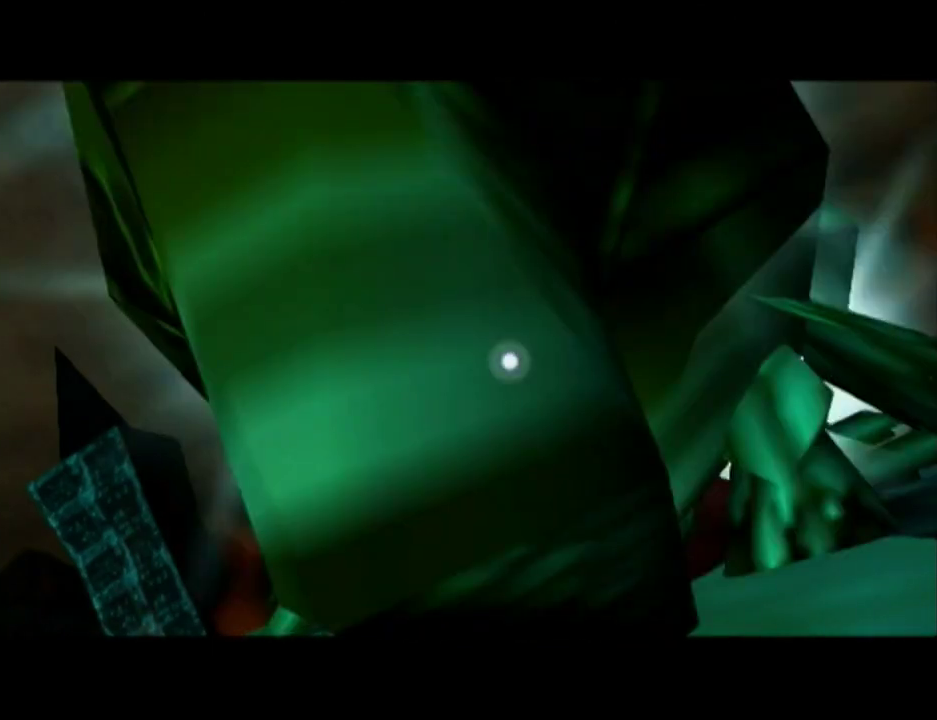
{"buttons": ["R1"], "left_stick": "center", "right_stick": "center", "events": []}
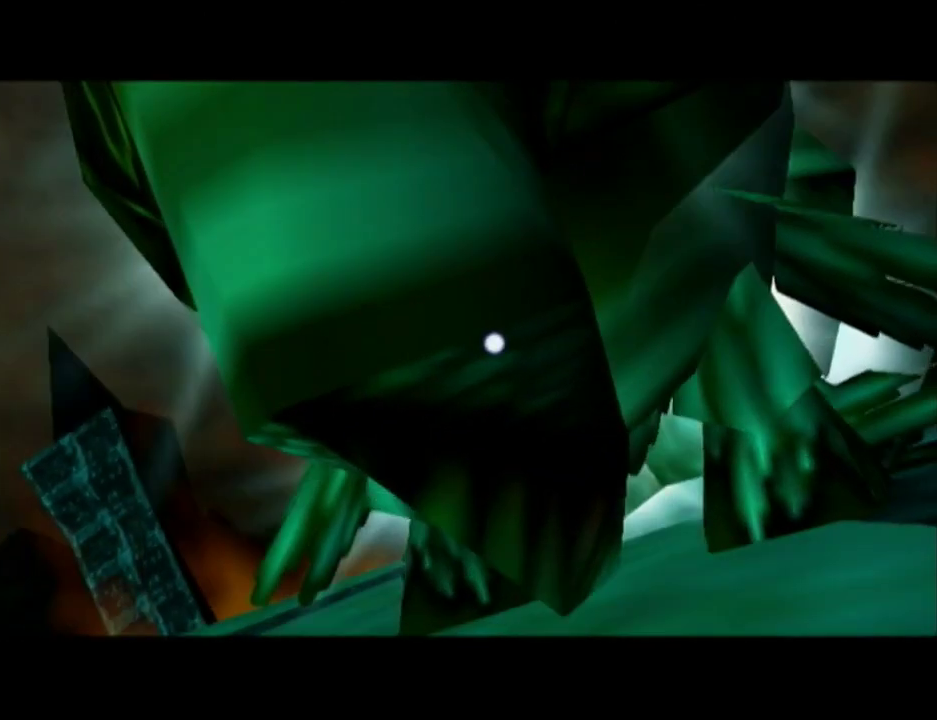
{"buttons": ["R1"], "left_stick": "center", "right_stick": "center", "events": []}
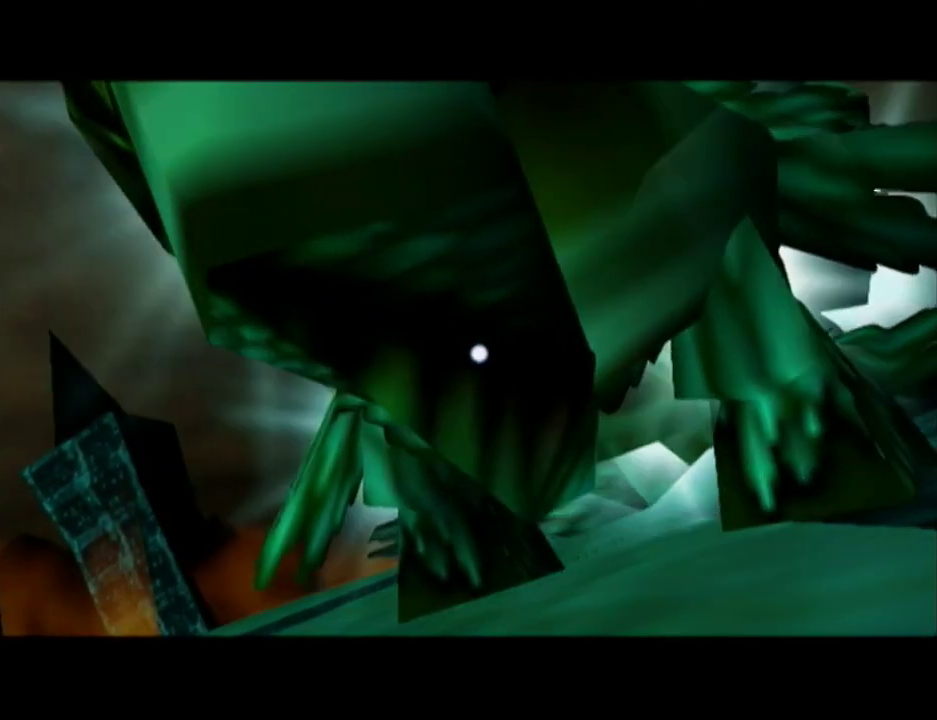
{"buttons": ["R1"], "left_stick": "center", "right_stick": "center", "events": []}
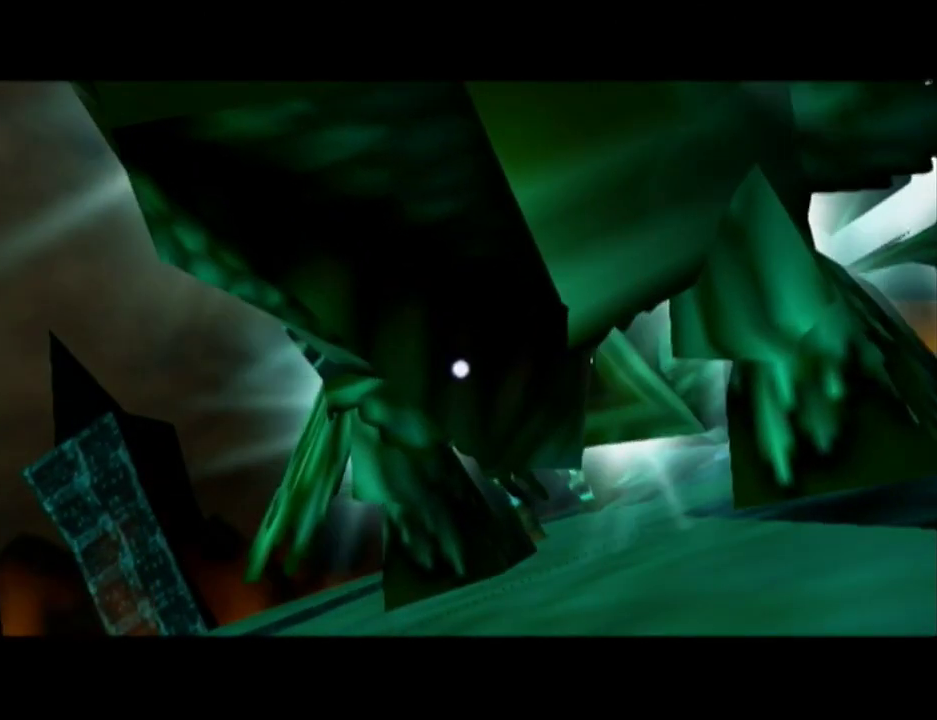
{"buttons": ["R1"], "left_stick": "center", "right_stick": "center", "events": []}
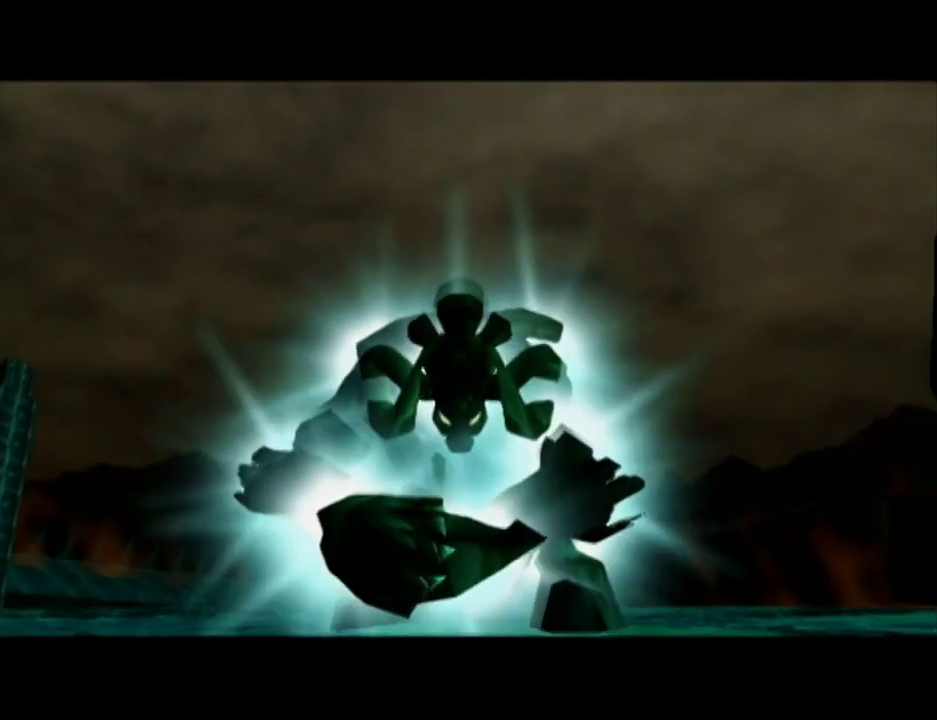
{"buttons": ["R1"], "left_stick": "center", "right_stick": "center", "events": []}
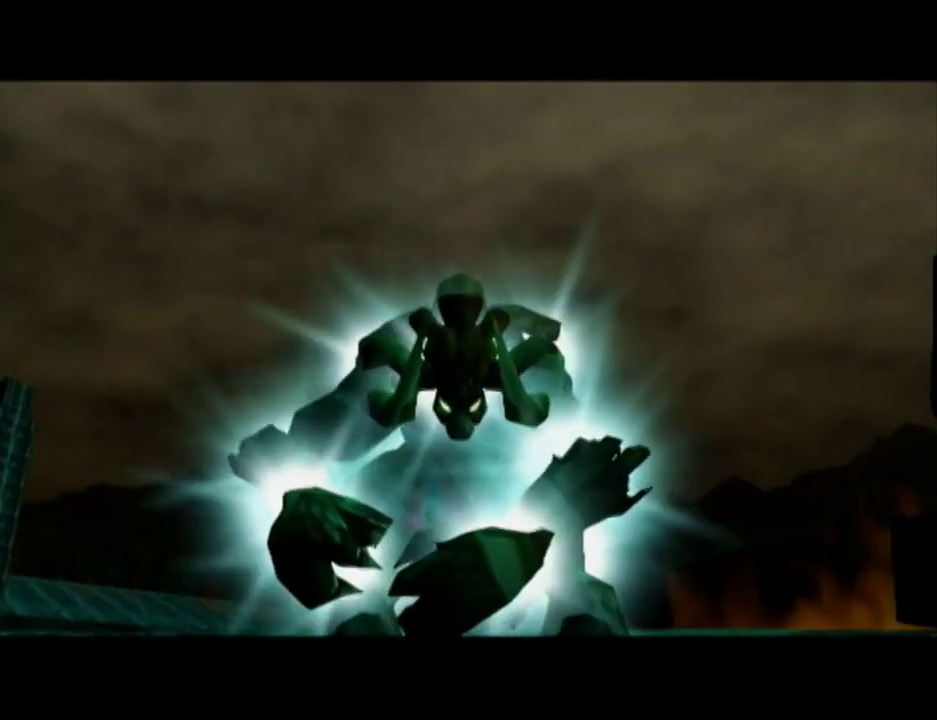
{"buttons": ["R1"], "left_stick": "center", "right_stick": "center", "events": []}
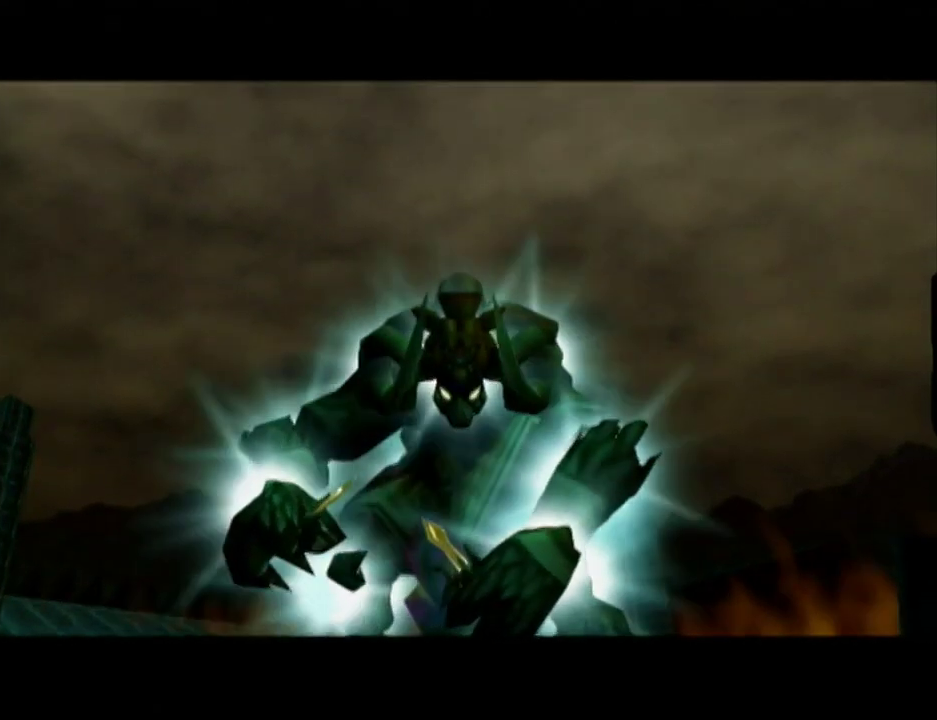
{"buttons": ["R1"], "left_stick": "center", "right_stick": "center", "events": []}
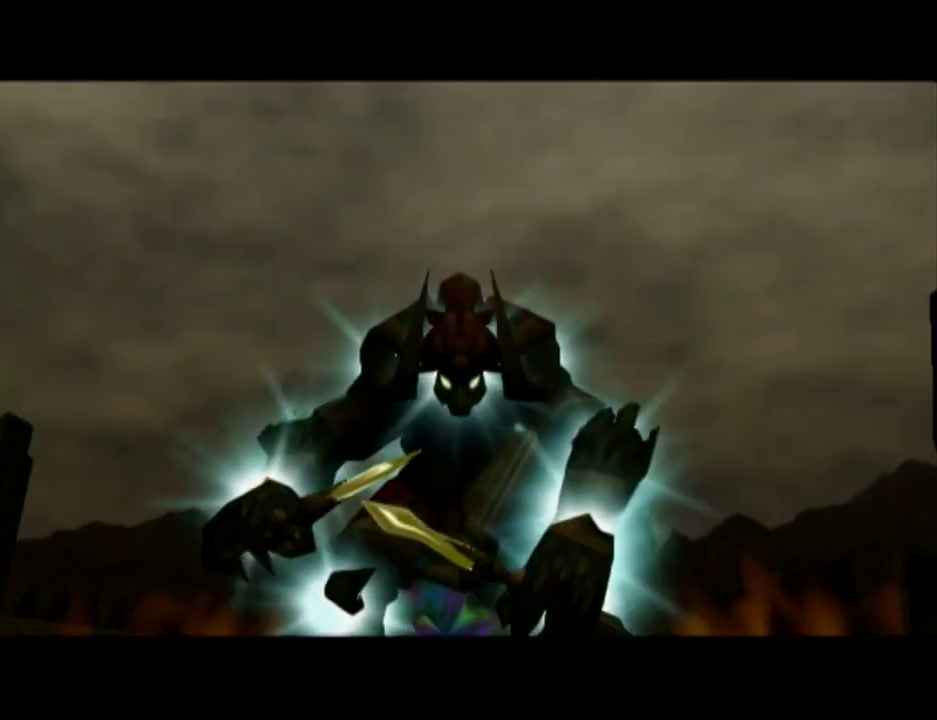
{"buttons": ["R1"], "left_stick": "center", "right_stick": "center", "events": []}
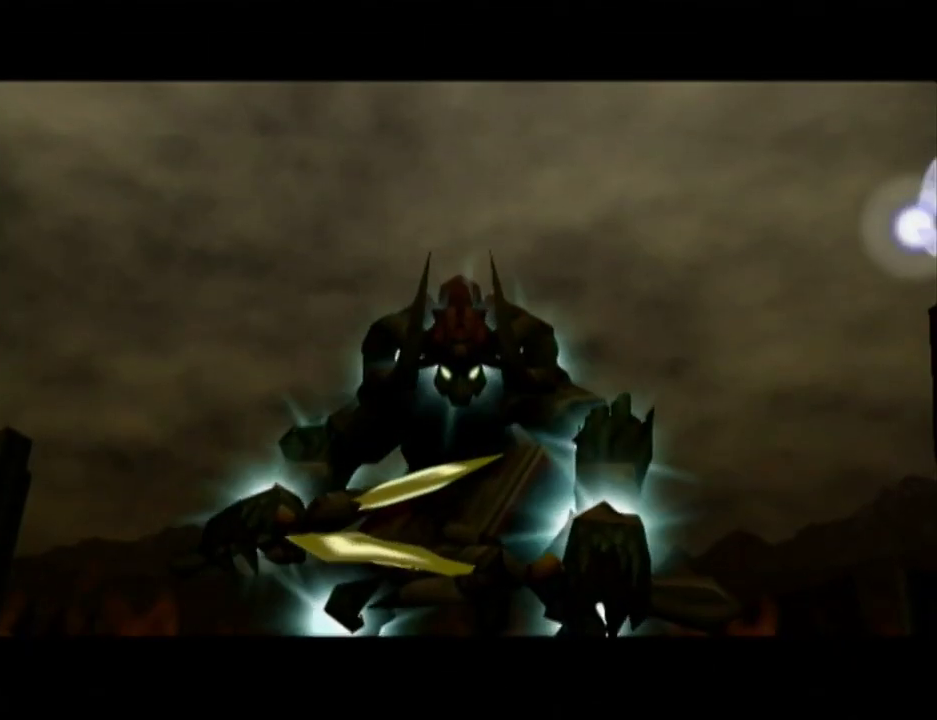
{"buttons": ["R1"], "left_stick": "center", "right_stick": "center", "events": []}
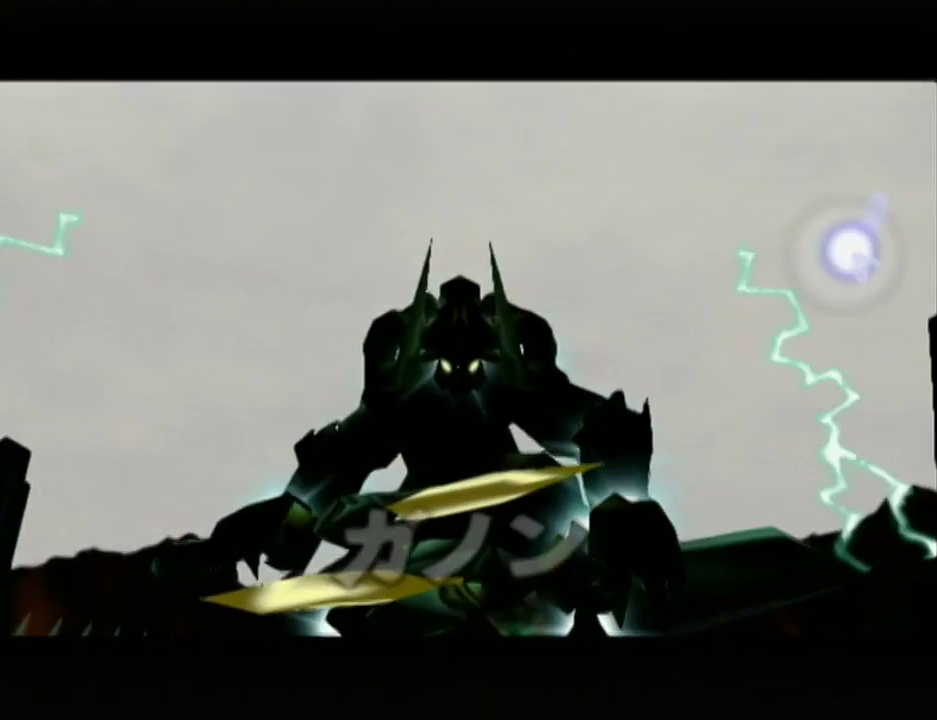
{"buttons": ["R1"], "left_stick": "center", "right_stick": "center", "events": []}
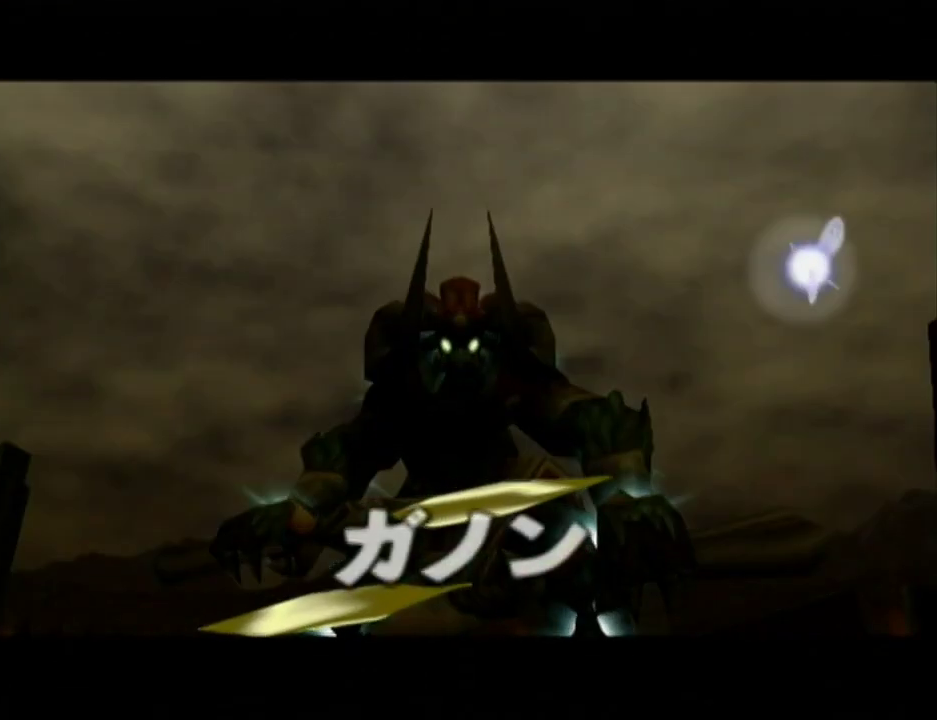
{"buttons": ["R1"], "left_stick": "center", "right_stick": "center", "events": []}
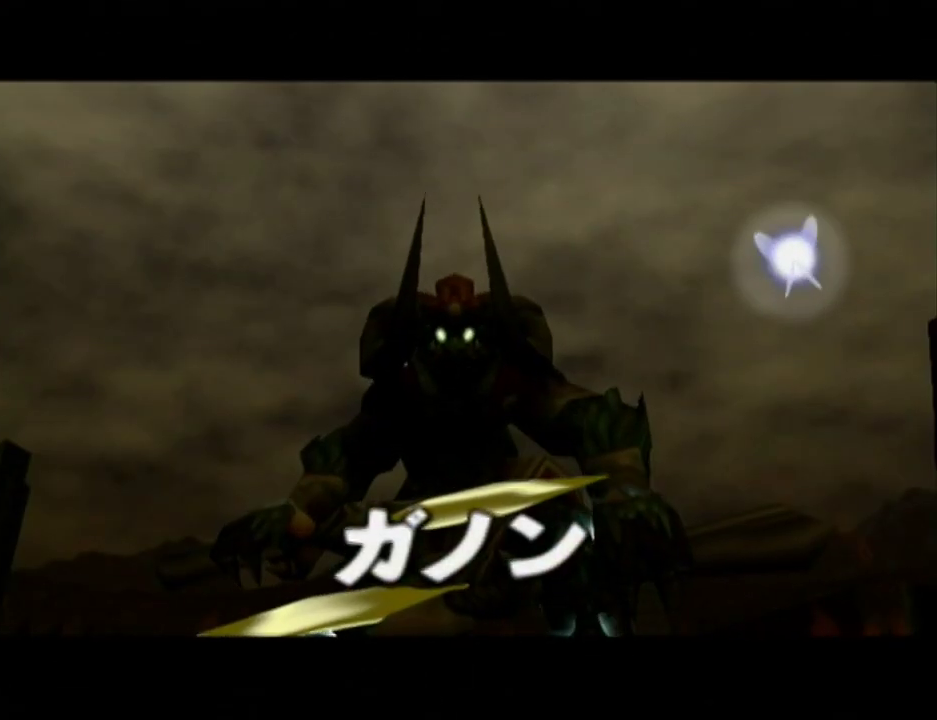
{"buttons": ["R1"], "left_stick": "center", "right_stick": "center", "events": []}